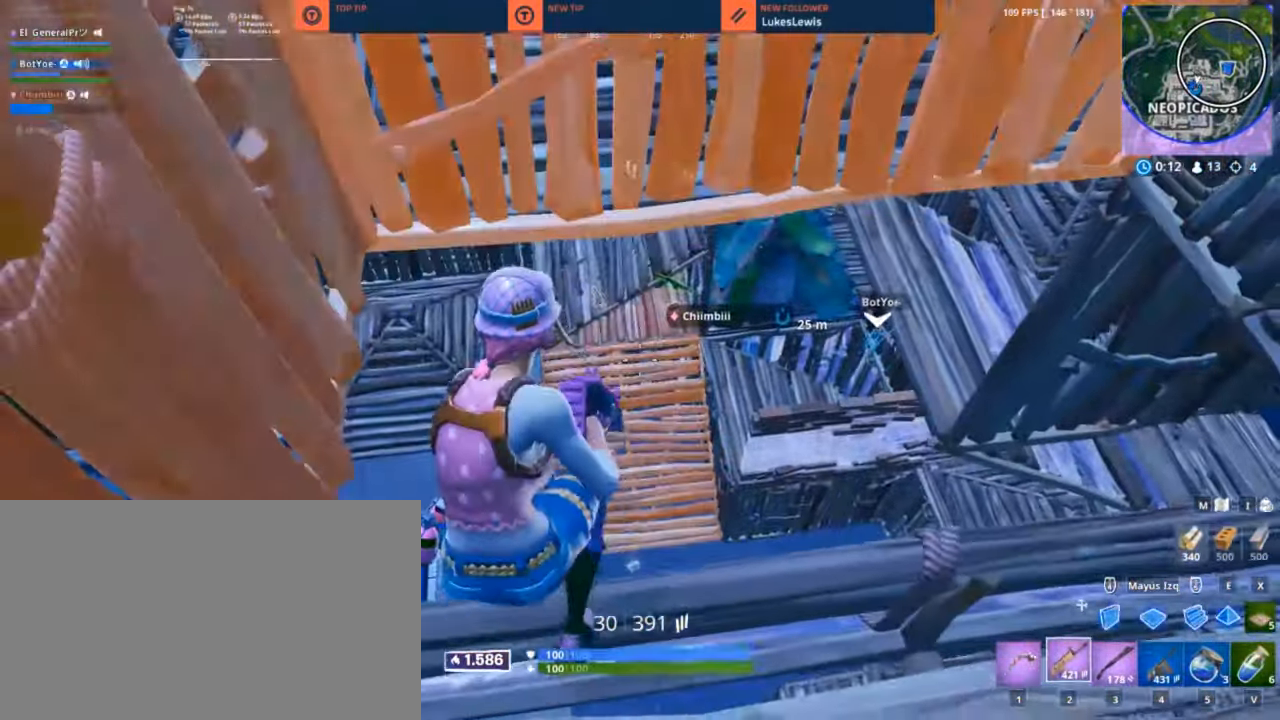
Gameplay with keyboard and mouse; each line is a JSON object with the keys and mouse buttons held at the frame after it. "events" lists presses ("down") and releases ("up") of "1", "2", "3", "4", "5", "a", "alt", "c", "caps_lock", "ctrl", "d", "e", "f", "g", "q", "r", "s", "shift", "space", "t", "tab", "v", "w", "x", "z", "mouse_left", "mouse_wheel" and "mouse_right" between this image and that frame as [ms after this image, input, new state], when the widget could be followed in between. "mouse_left", "mouse_wheel", "mouse_right" = the "left", "wheel", "right" buttons of the "mouse" list. No other keys are recorded. "wheel" means that the mouse wheel is clicked or scrolled. "mouse_move" is the direction in which the mouse moves at that frame (one of eight, or "still"), when it could be read.
{"keys": ["space"], "mouse": [], "mouse_move": "still", "events": [[183, "f", "down"], [233, "f", "up"], [500, "space", "down"]]}
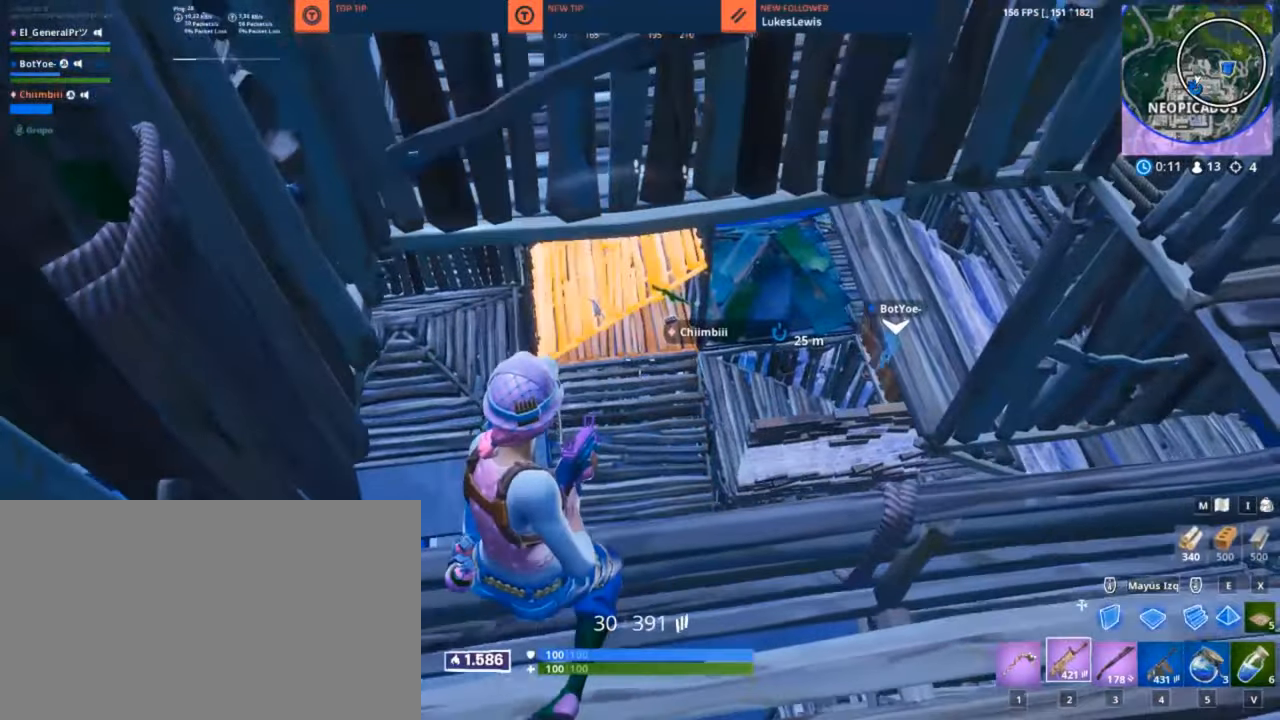
{"keys": [], "mouse": [], "mouse_move": "still", "events": [[50, "a", "down"], [50, "space", "up"], [200, "a", "up"], [250, "s", "down"], [333, "a", "down"], [383, "s", "up"], [433, "a", "up"]]}
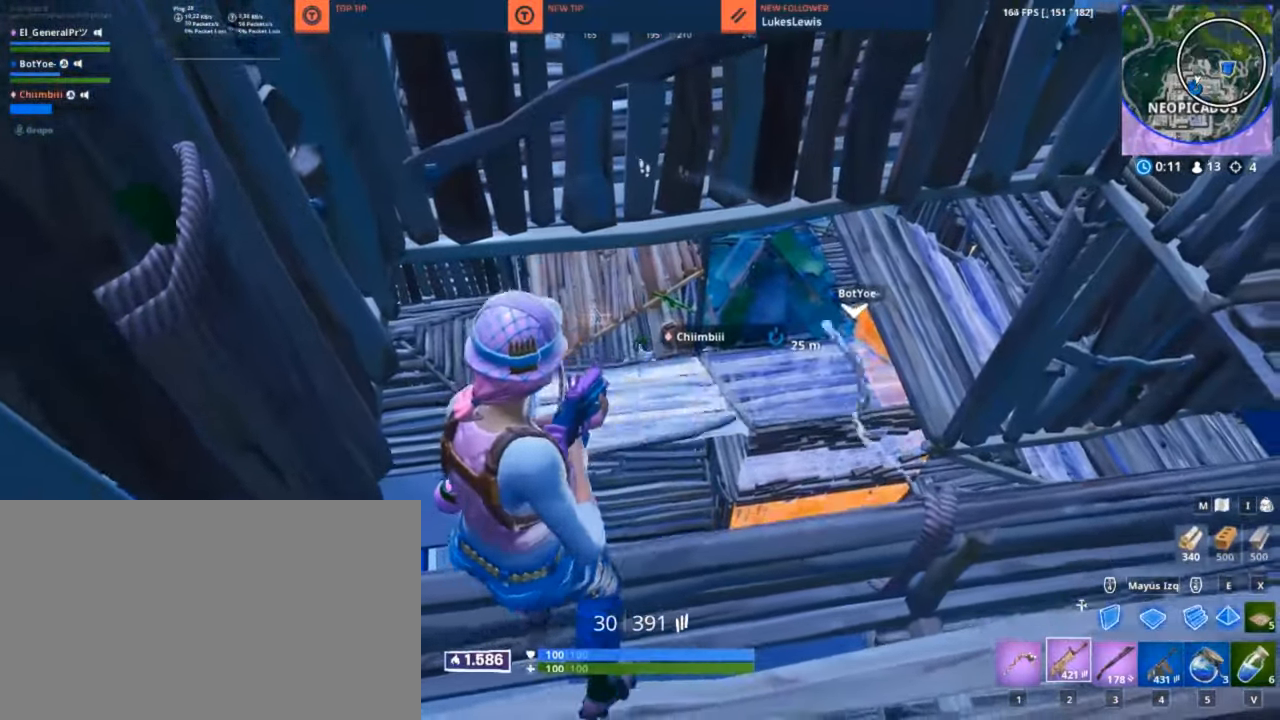
{"keys": [], "mouse": ["left", "right"], "mouse_move": "down", "events": [[16, "a", "down"], [16, "mouse_right", "down"], [216, "a", "up"], [216, "mouse_left", "down"]]}
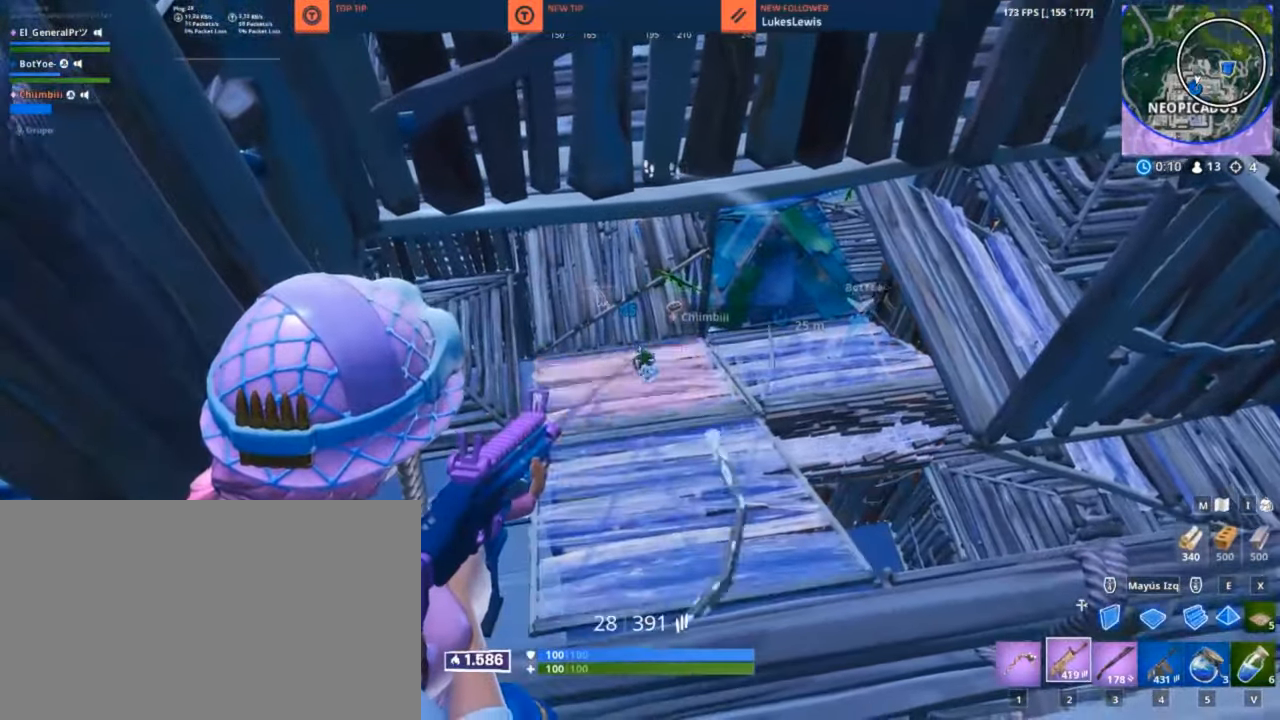
{"keys": [], "mouse": ["left", "right"], "mouse_move": "down", "events": []}
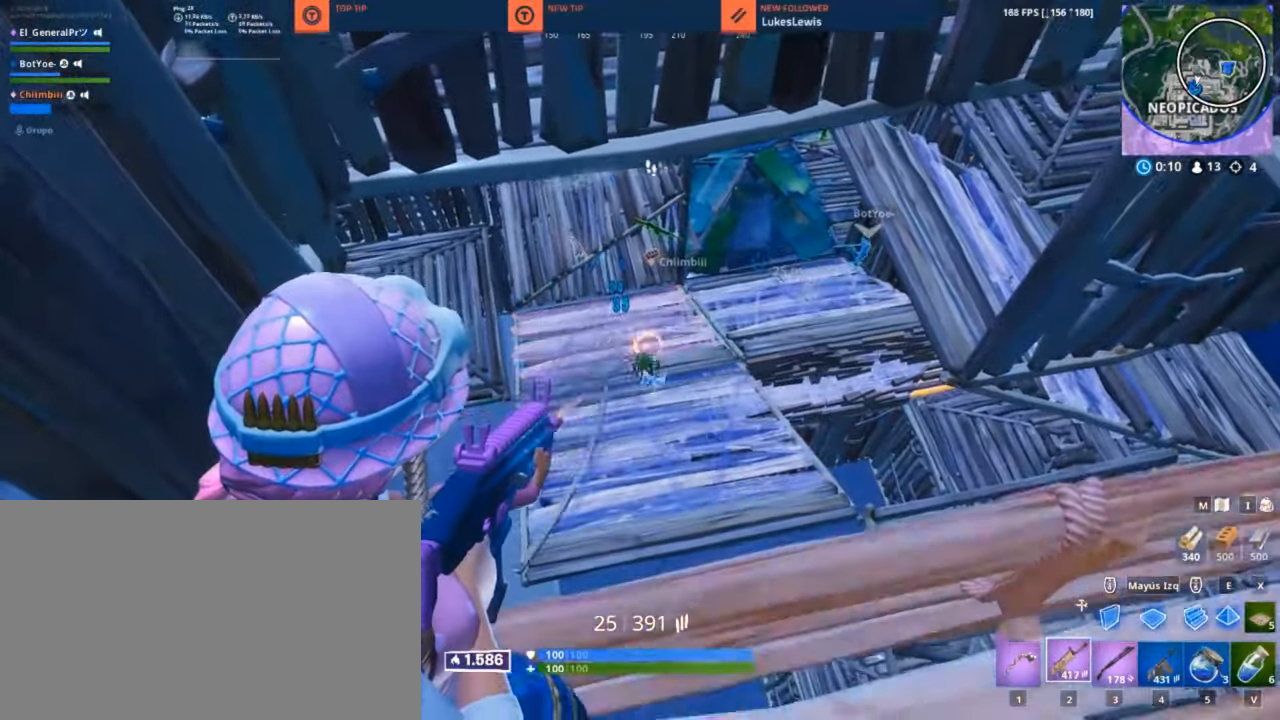
{"keys": ["q"], "mouse": ["left", "right"], "mouse_move": "right", "events": [[16, "q", "down"]]}
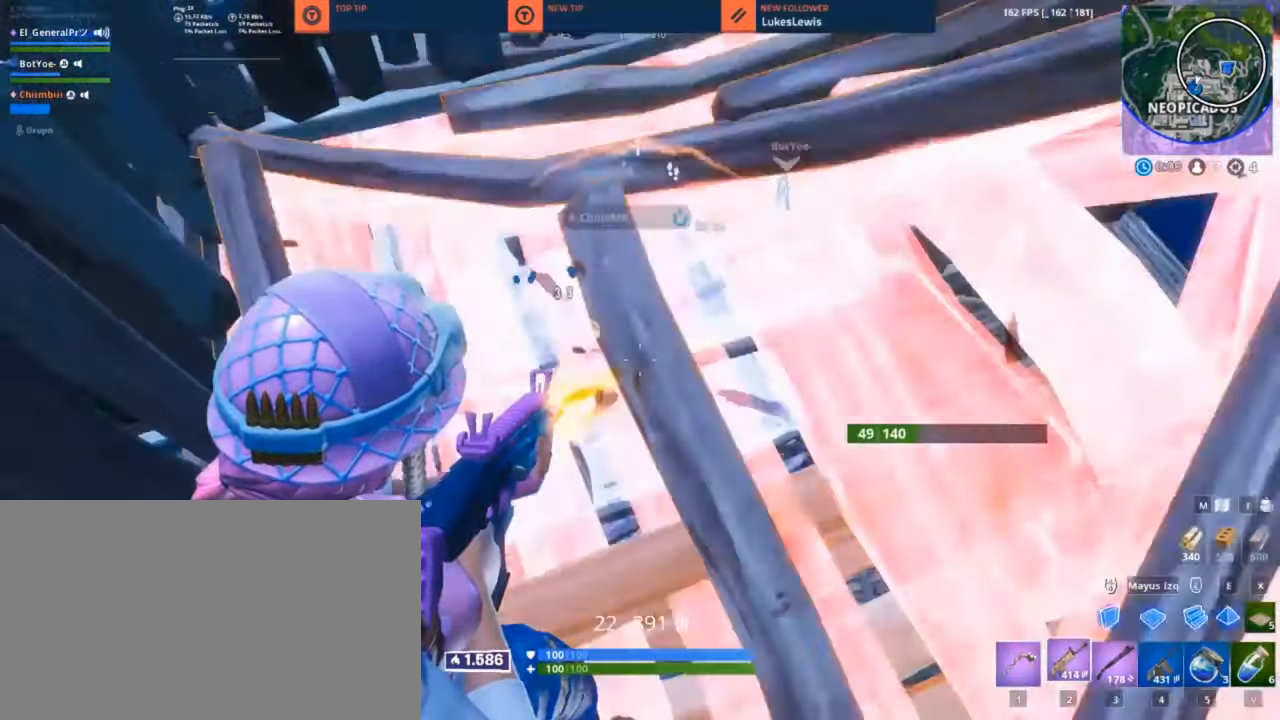
{"keys": ["w"], "mouse": ["left"], "mouse_move": "still", "events": [[66, "w", "down"], [216, "q", "up"], [216, "w", "up"], [250, "w", "down"], [500, "mouse_right", "up"]]}
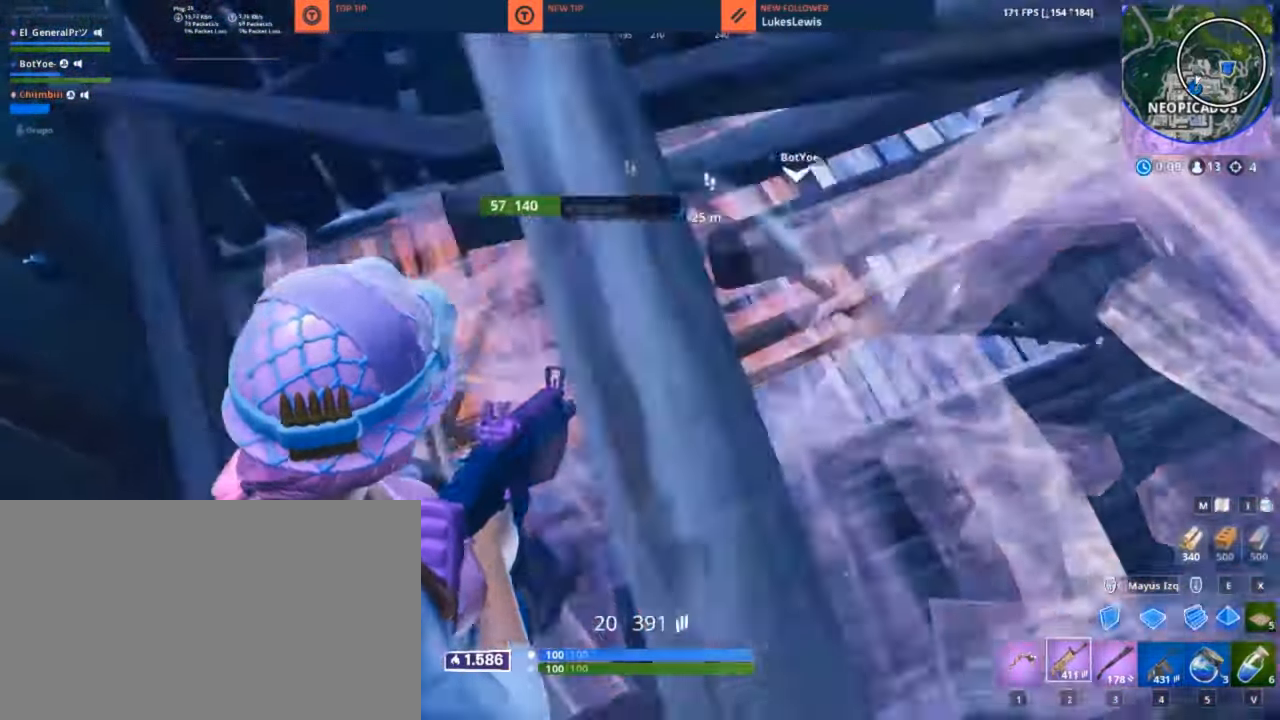
{"keys": ["w"], "mouse": [], "mouse_move": "still", "events": [[83, "3", "down"], [83, "mouse_left", "up"], [183, "3", "up"]]}
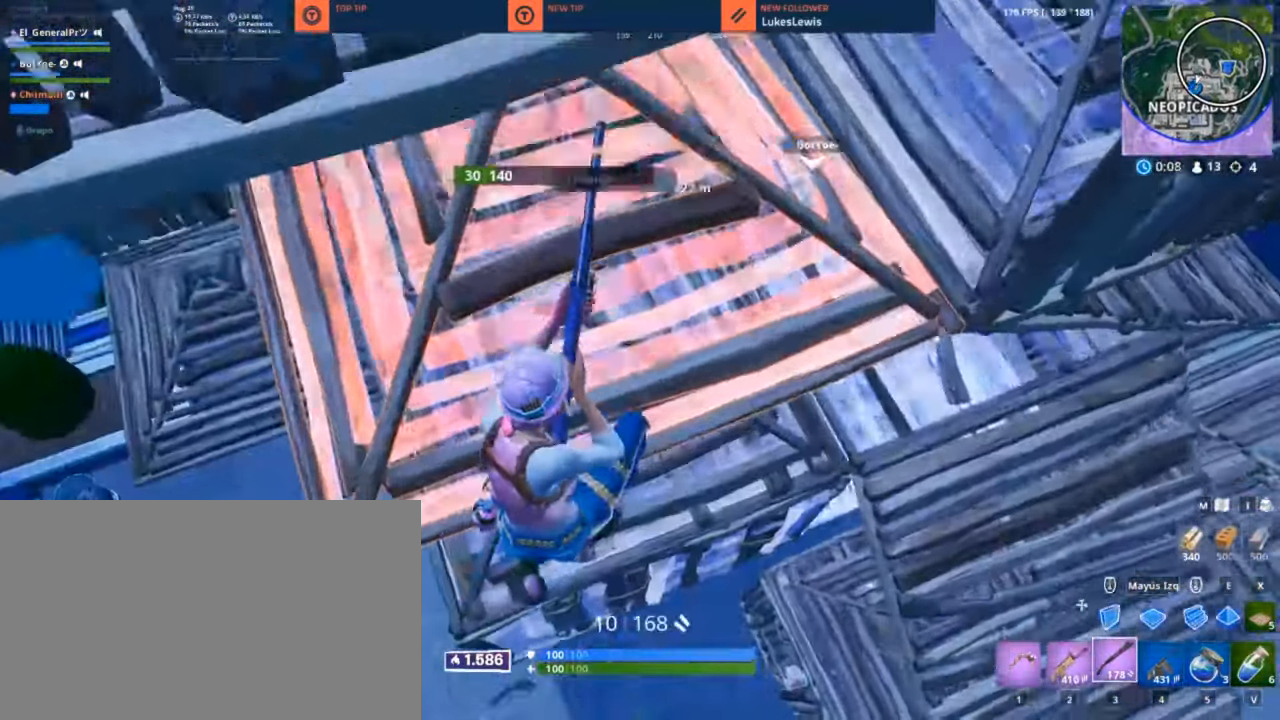
{"keys": ["d", "w"], "mouse": [], "mouse_move": "still", "events": [[50, "d", "down"], [333, "shift", "down"], [433, "shift", "up"]]}
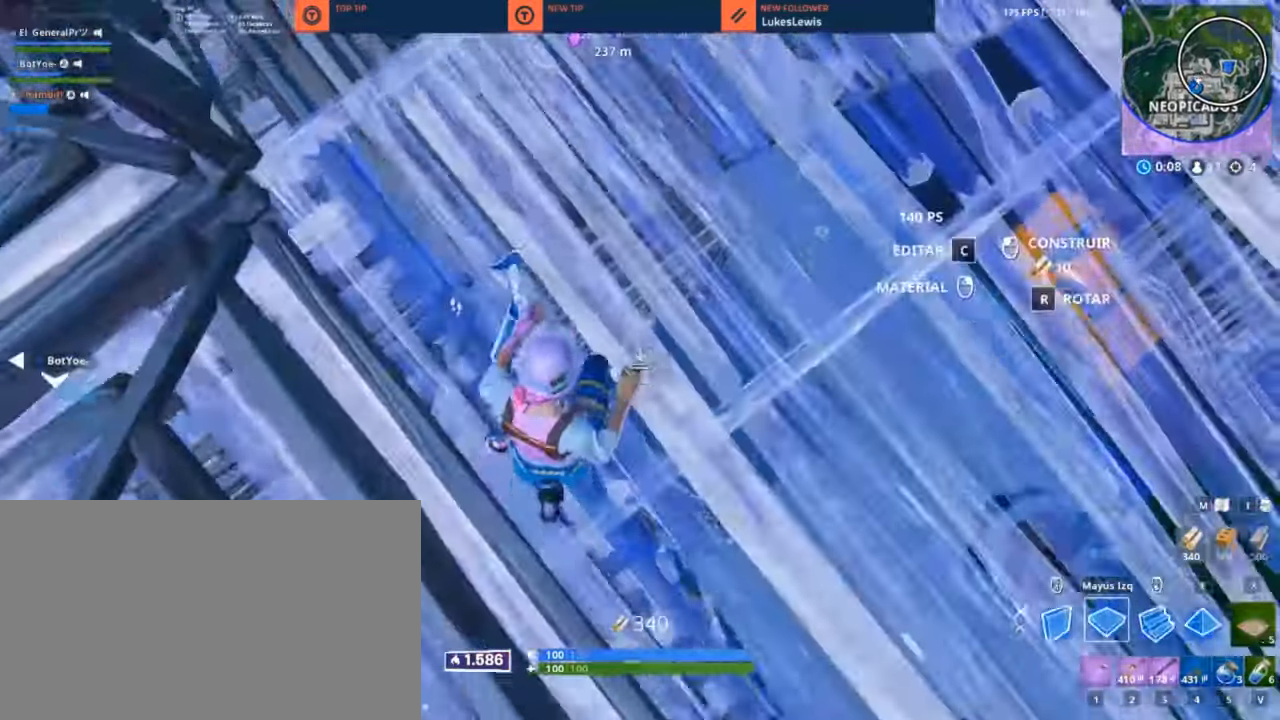
{"keys": ["d"], "mouse": [], "mouse_move": "up", "events": [[250, "w", "up"]]}
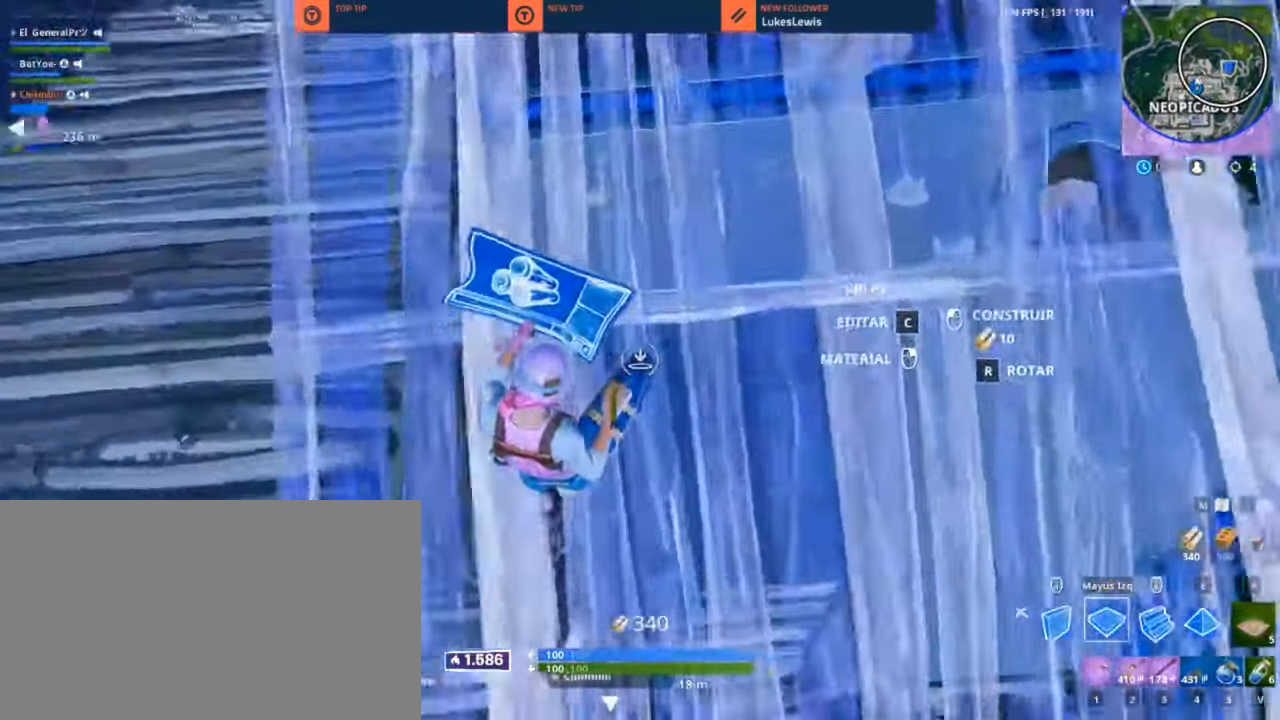
{"keys": ["a", "w"], "mouse": [], "mouse_move": "up", "events": [[83, "1", "down"], [83, "mouse_left", "down"], [233, "1", "up"], [266, "mouse_left", "up"], [316, "a", "down"], [366, "d", "up"], [466, "w", "down"]]}
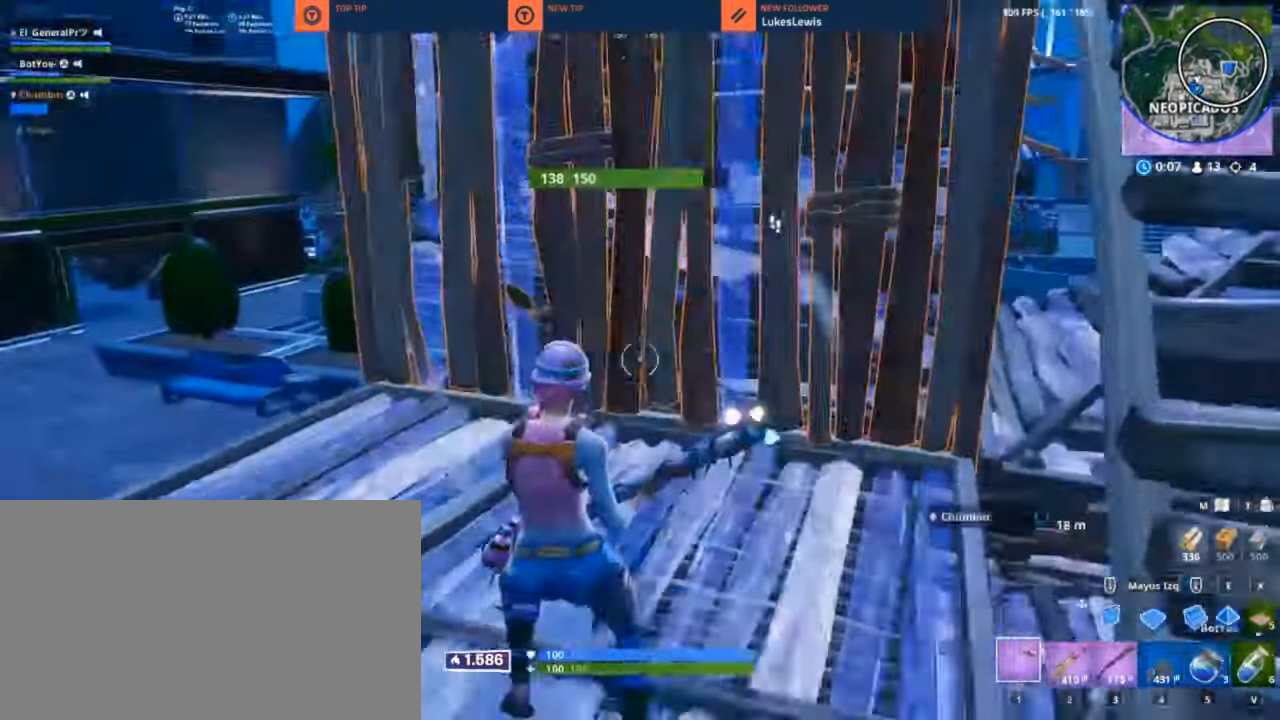
{"keys": ["d", "w"], "mouse": ["left"], "mouse_move": "right", "events": [[333, "mouse_left", "down"], [383, "a", "up"], [483, "d", "down"]]}
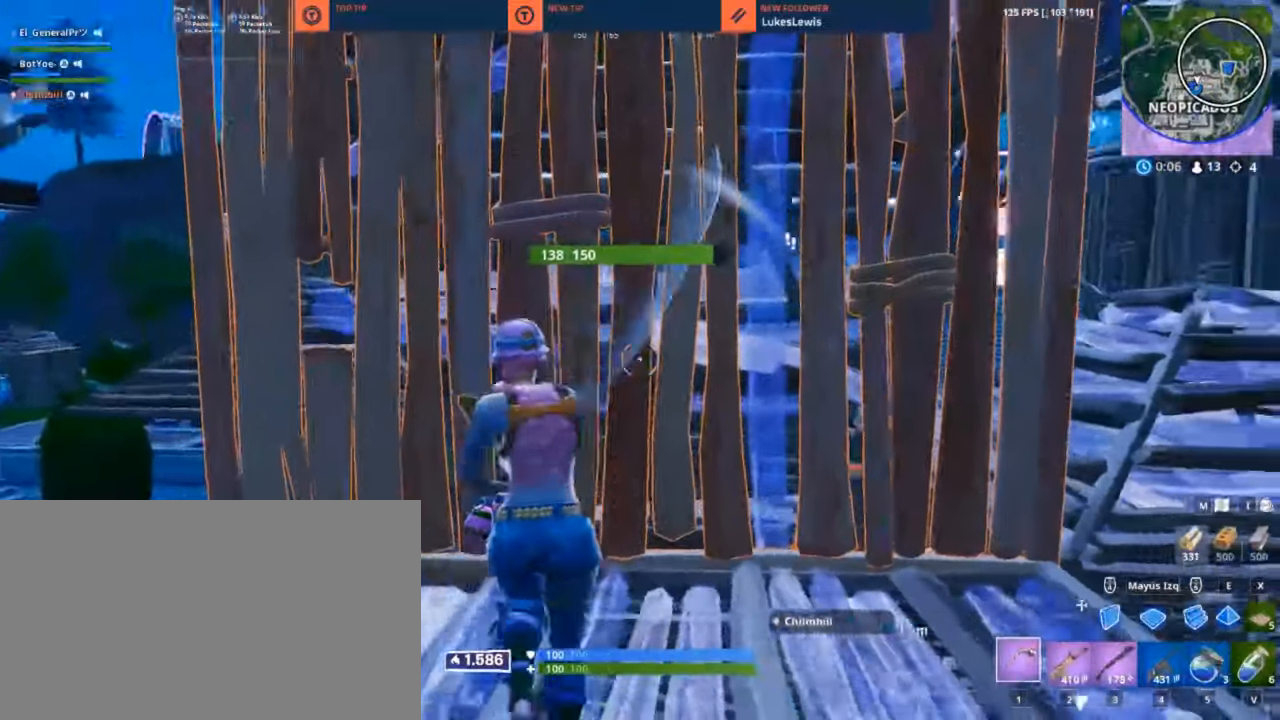
{"keys": ["w"], "mouse": [], "mouse_move": "right", "events": [[17, "w", "up"], [117, "w", "down"], [300, "w", "up"], [350, "w", "down"], [400, "d", "up"], [450, "mouse_left", "up"]]}
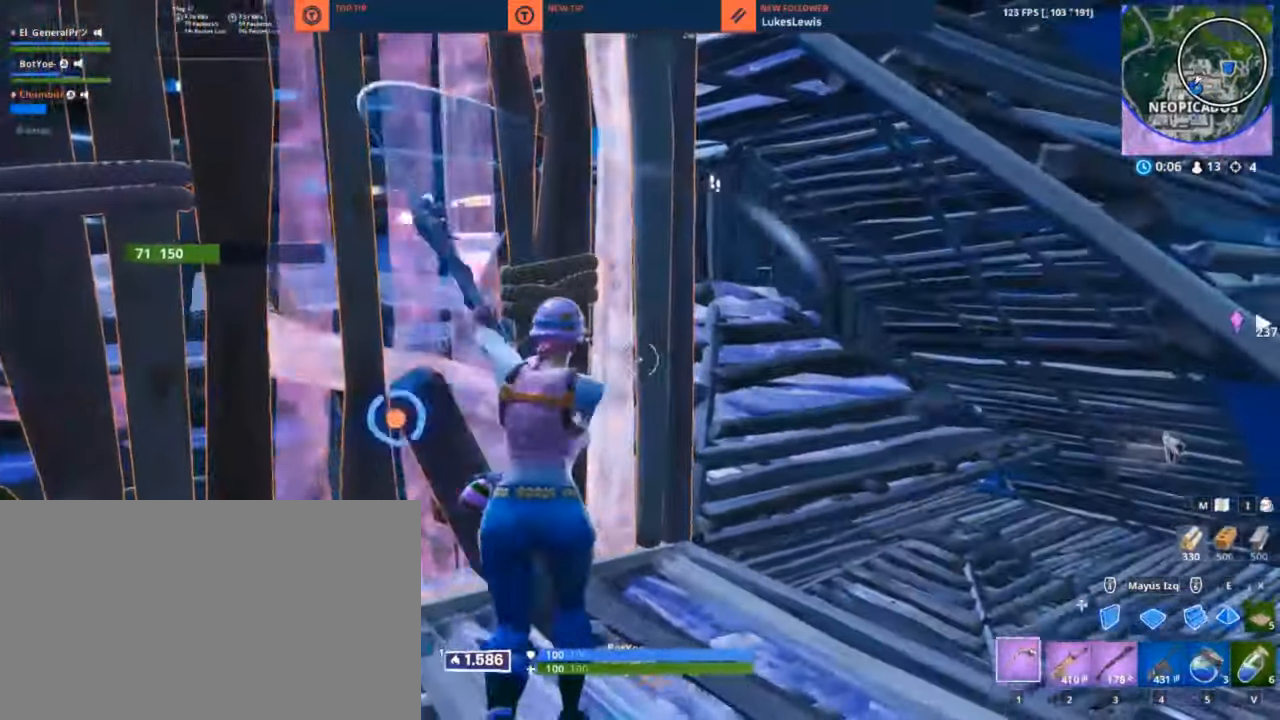
{"keys": ["a", "w"], "mouse": [], "mouse_move": "right", "events": [[33, "3", "down"], [133, "3", "up"], [267, "d", "down"], [417, "a", "down"], [417, "d", "up"]]}
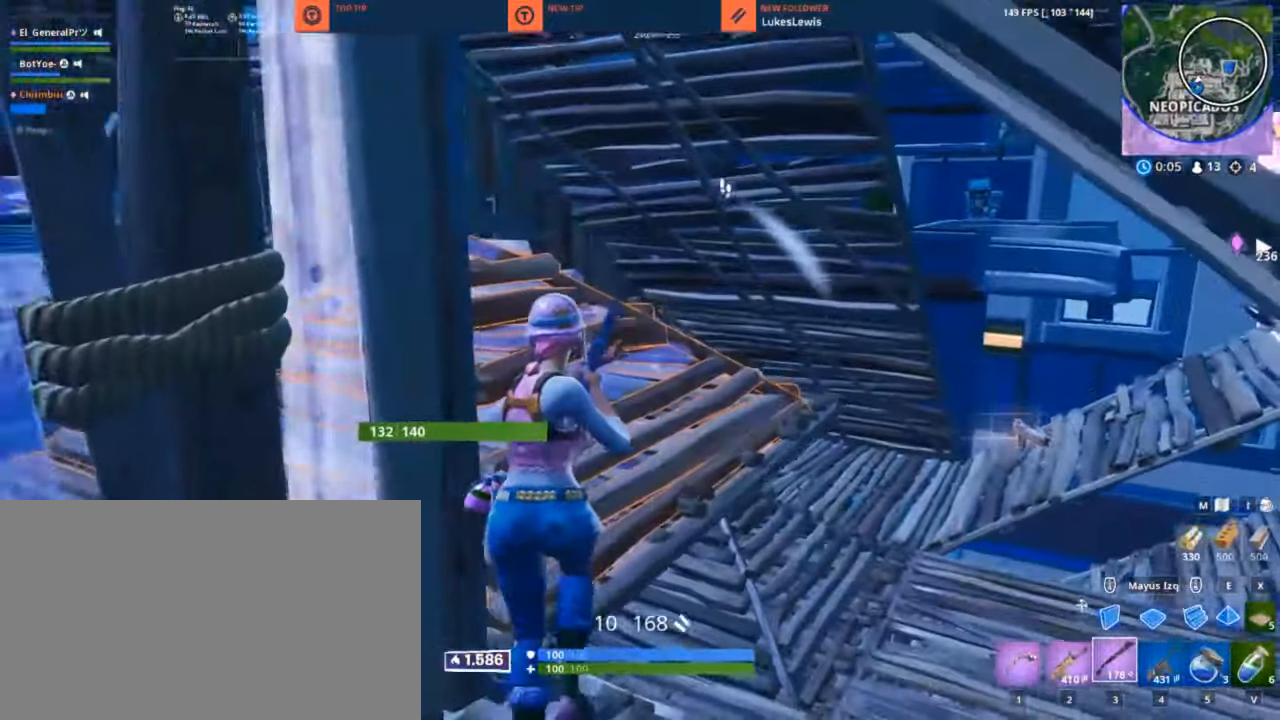
{"keys": ["w"], "mouse": [], "mouse_move": "down", "events": [[200, "a", "up"], [200, "d", "down"], [483, "d", "up"]]}
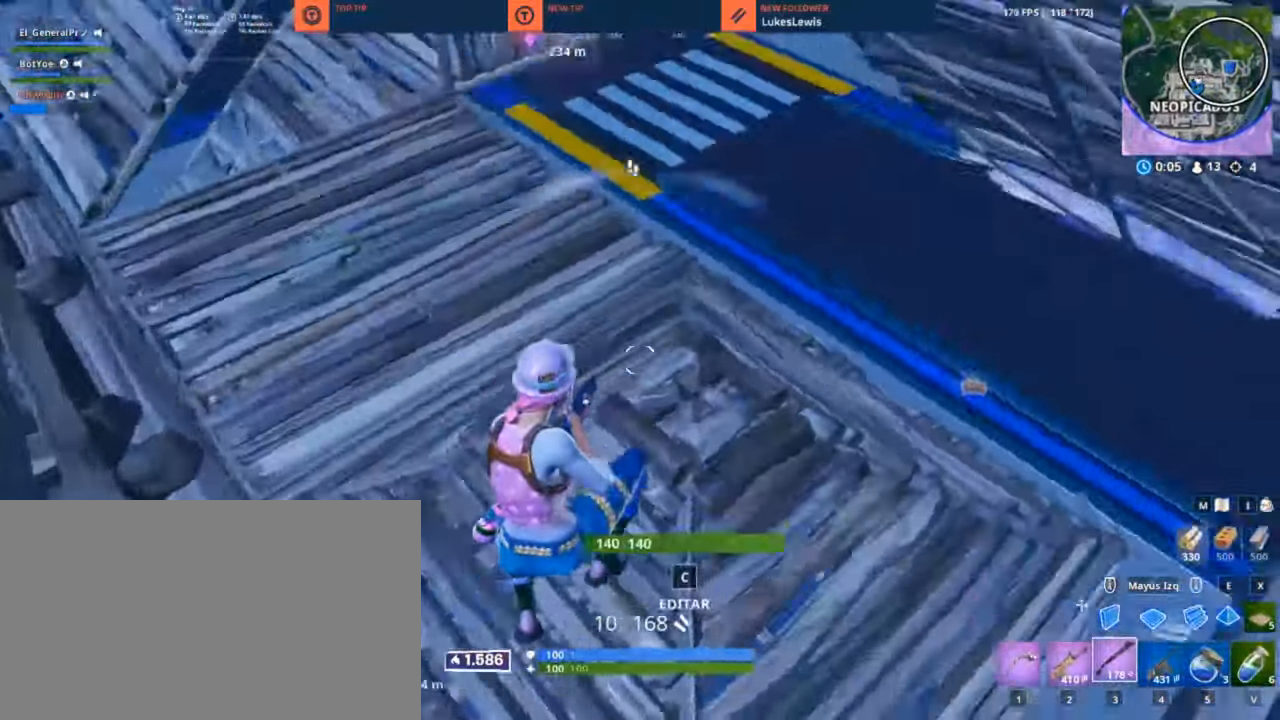
{"keys": ["d", "w"], "mouse": [], "mouse_move": "down", "events": [[17, "a", "down"], [167, "a", "up"], [400, "d", "down"]]}
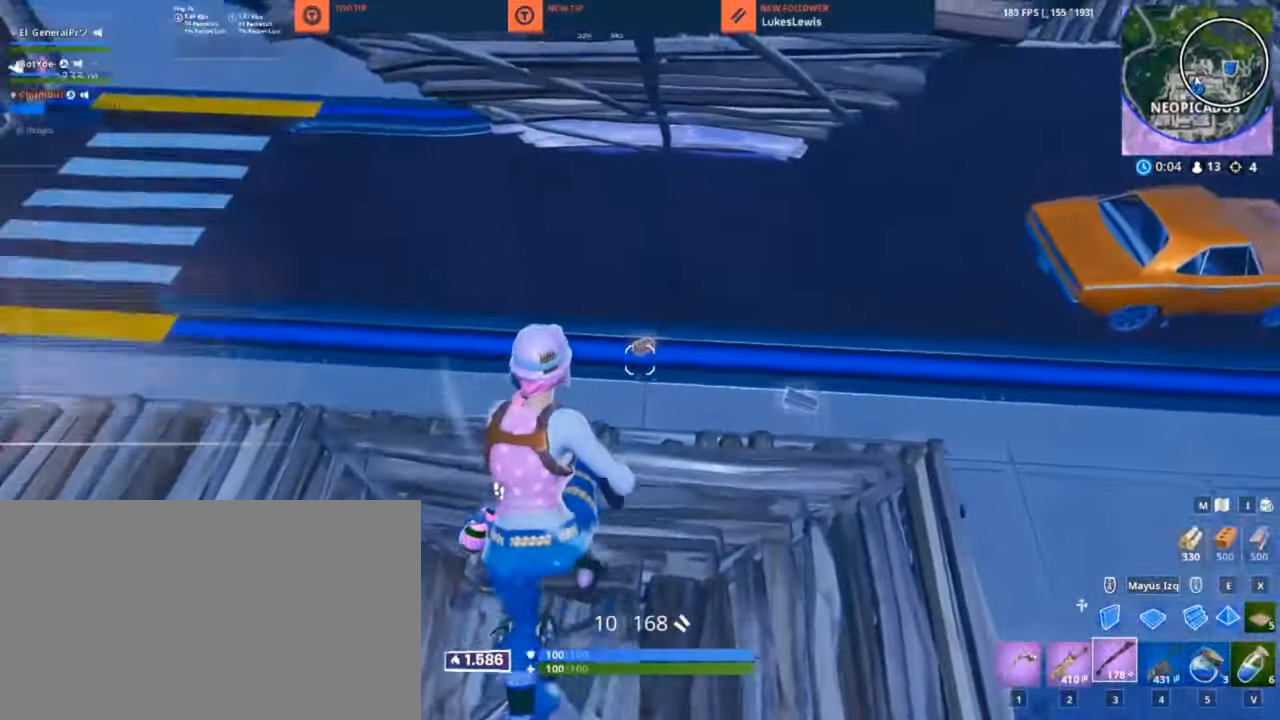
{"keys": ["d", "w"], "mouse": [], "mouse_move": "left", "events": []}
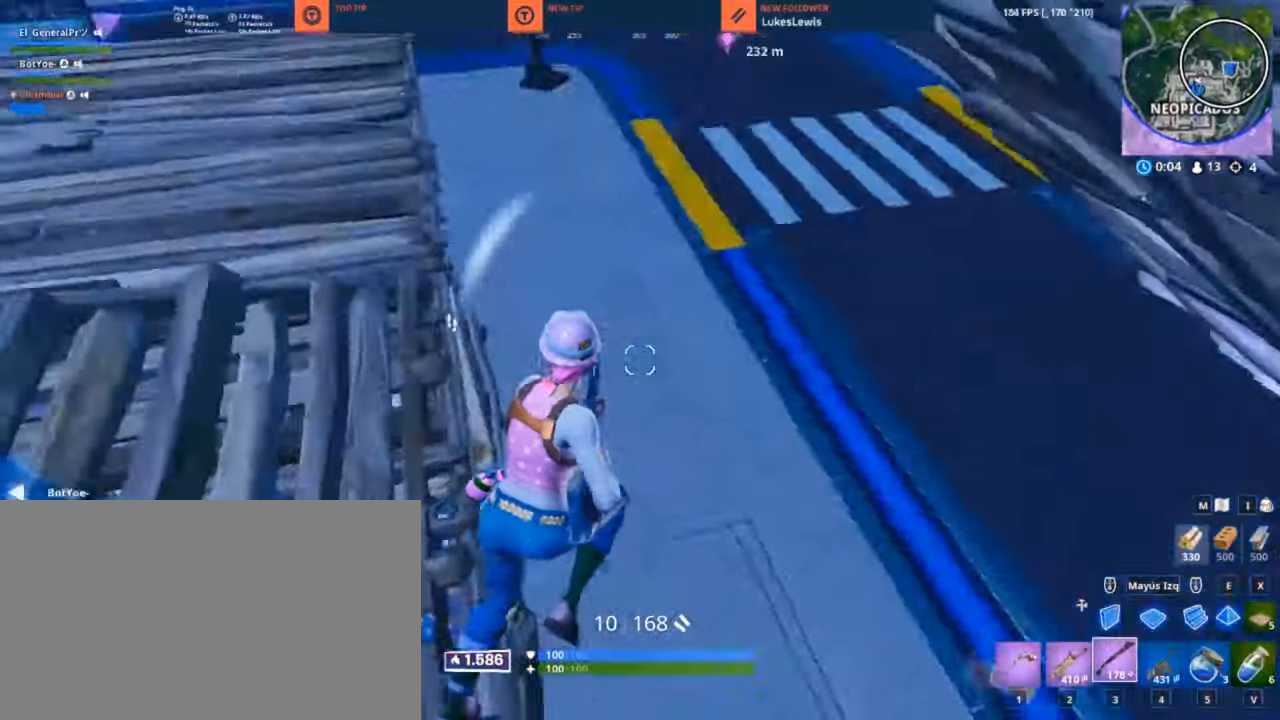
{"keys": ["d", "w"], "mouse": [], "mouse_move": "up", "events": [[100, "w", "up"], [200, "a", "down"], [200, "d", "up"], [283, "d", "down"], [333, "a", "up"], [383, "w", "down"]]}
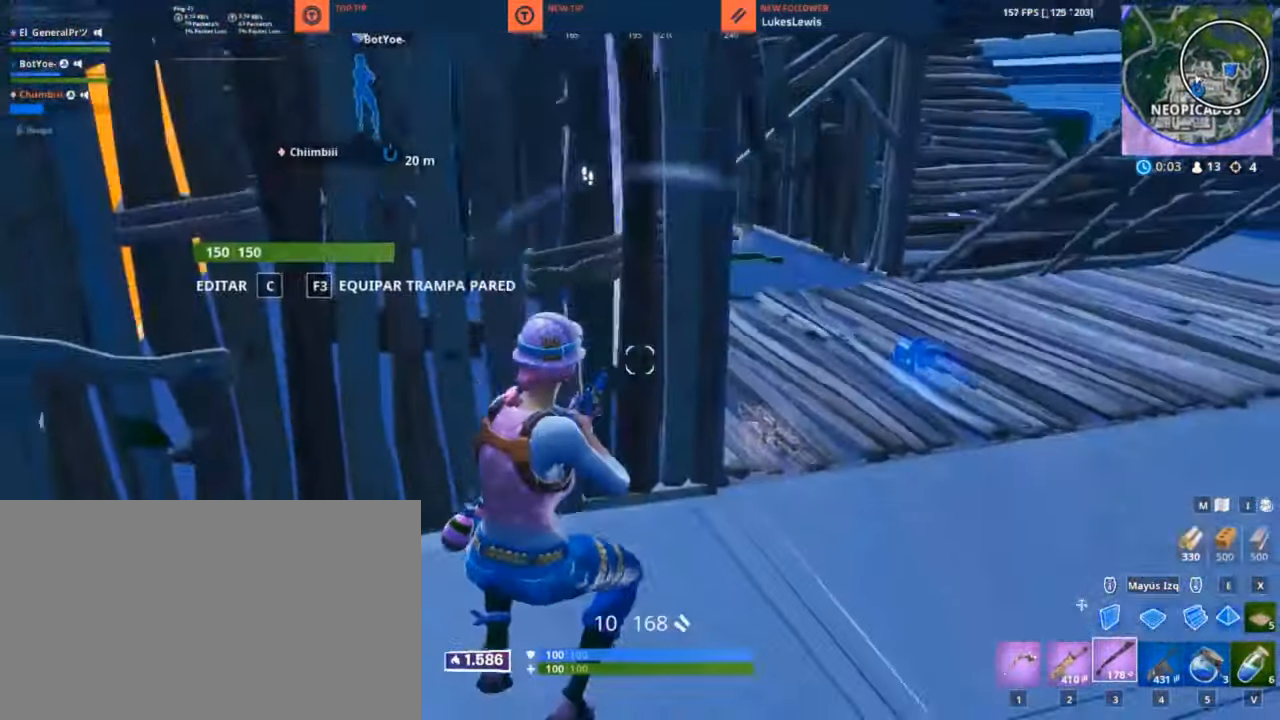
{"keys": ["d", "w"], "mouse": [], "mouse_move": "still", "events": []}
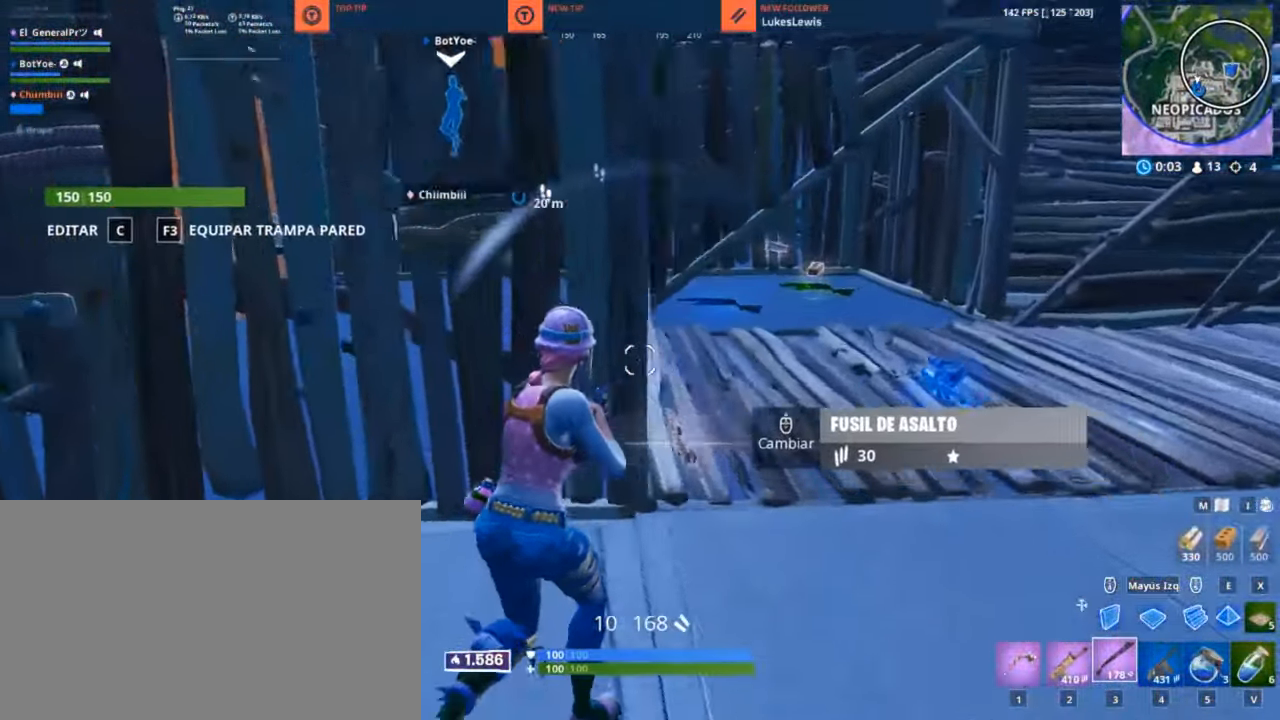
{"keys": ["a", "c", "w"], "mouse": [], "mouse_move": "down", "events": [[33, "w", "up"], [83, "a", "down"], [83, "d", "up"], [267, "c", "down"], [317, "mouse_left", "down"], [367, "c", "up"], [417, "c", "down"], [417, "w", "down"], [467, "mouse_left", "up"]]}
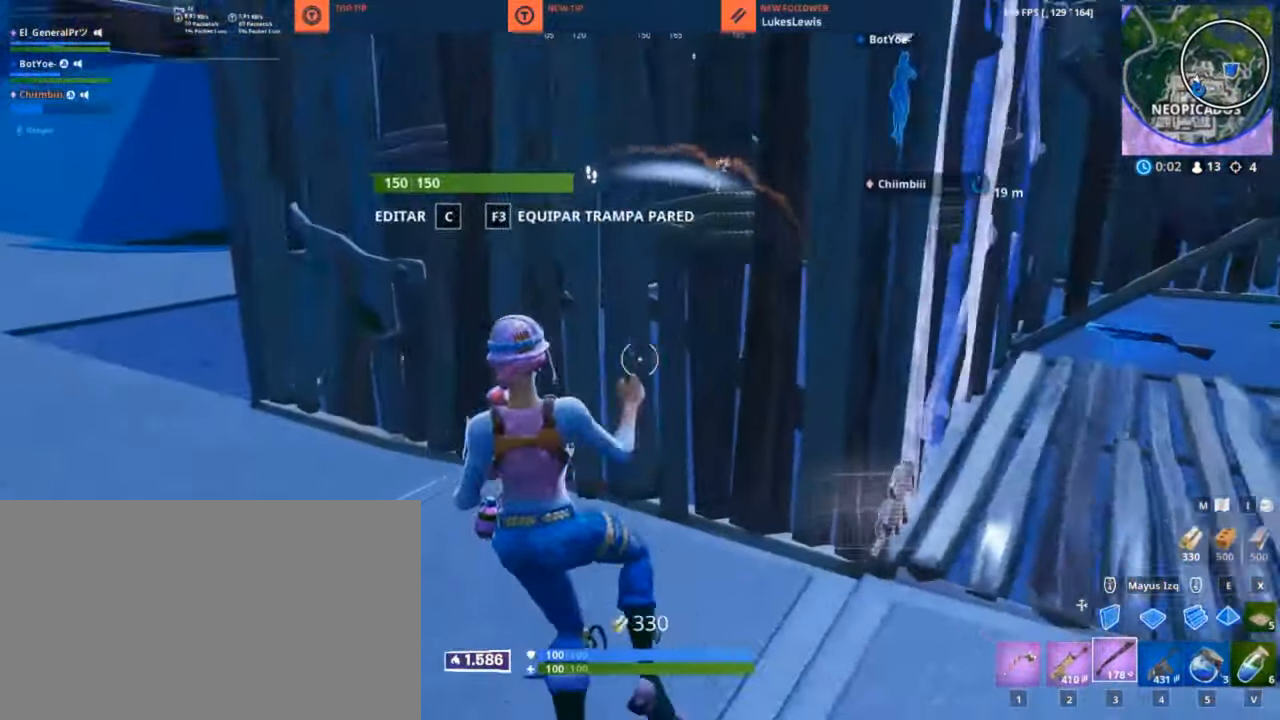
{"keys": ["a", "w"], "mouse": [], "mouse_move": "left", "events": [[33, "c", "up"], [50, "a", "up"], [300, "d", "down"], [433, "d", "up"], [500, "a", "down"]]}
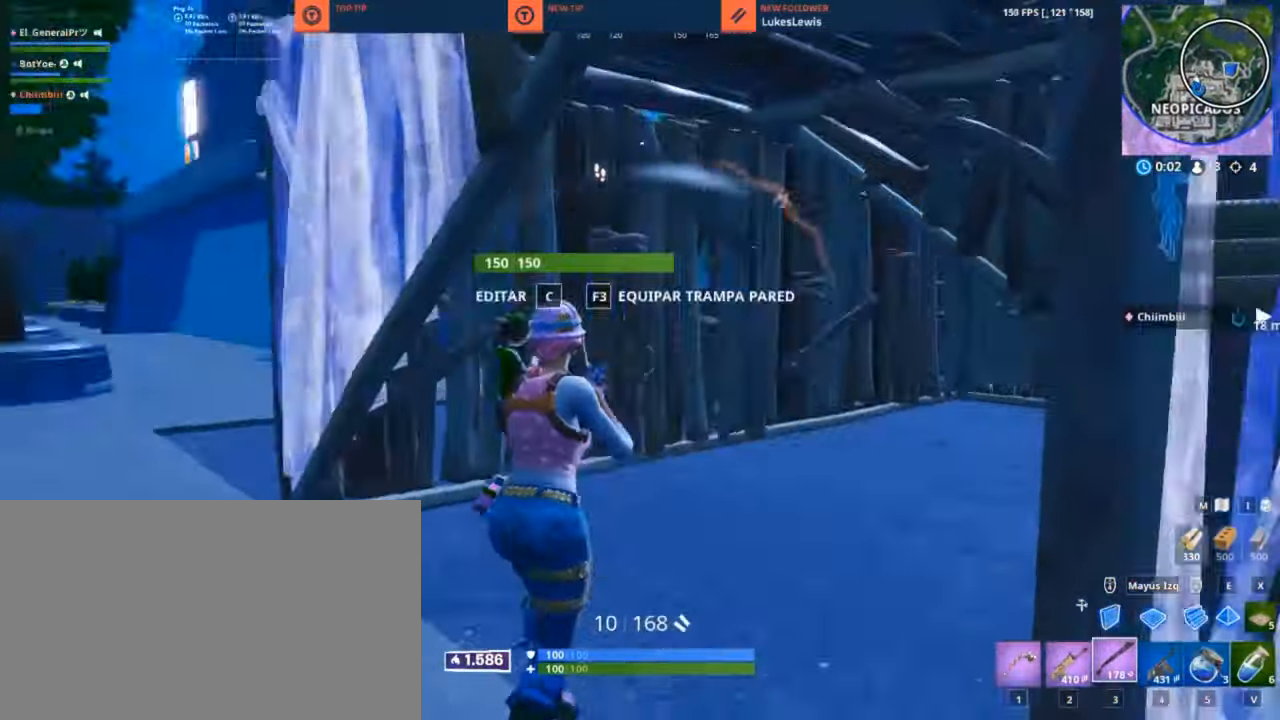
{"keys": ["a", "d", "s"], "mouse": [], "mouse_move": "up-right", "events": [[17, "mouse_left", "down"], [133, "d", "down"], [167, "a", "up"], [167, "mouse_left", "up"], [167, "w", "up"], [267, "s", "down"], [300, "a", "down"]]}
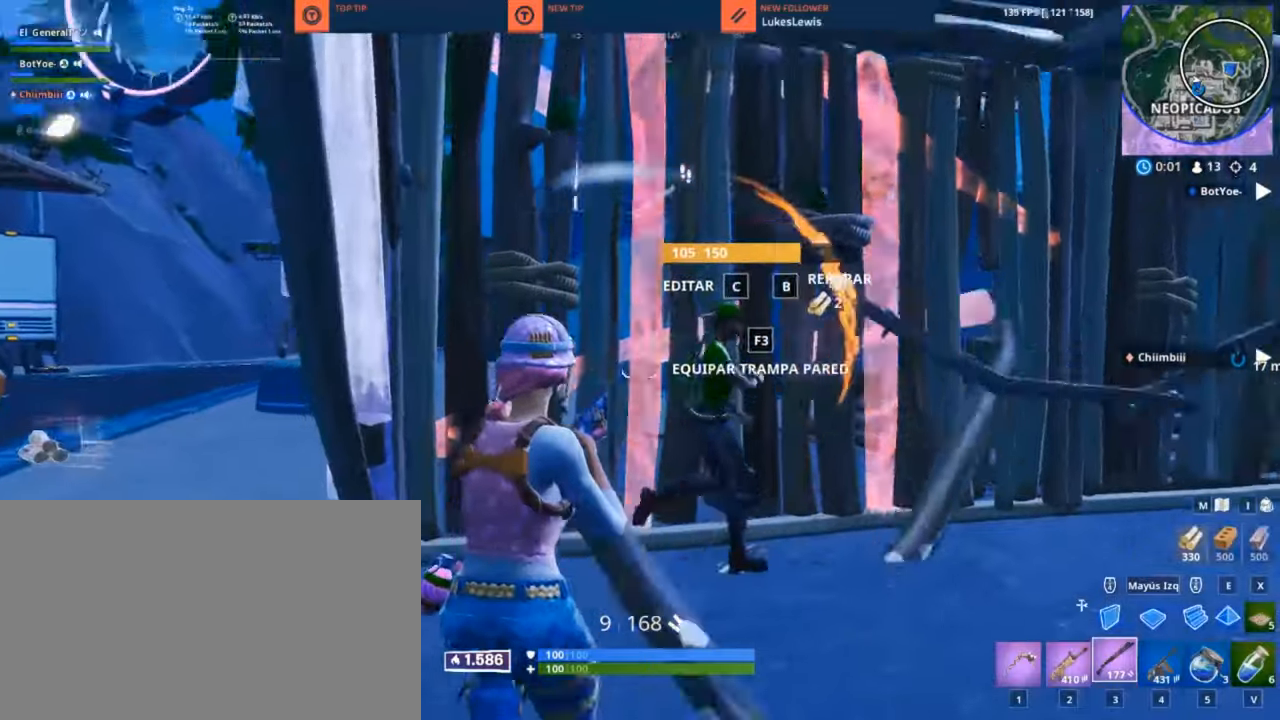
{"keys": ["w"], "mouse": [], "mouse_move": "left", "events": [[34, "a", "up"], [100, "mouse_left", "down"], [100, "s", "up"], [184, "mouse_left", "up"], [234, "w", "down"], [317, "a", "down"], [317, "d", "up"], [434, "a", "up"]]}
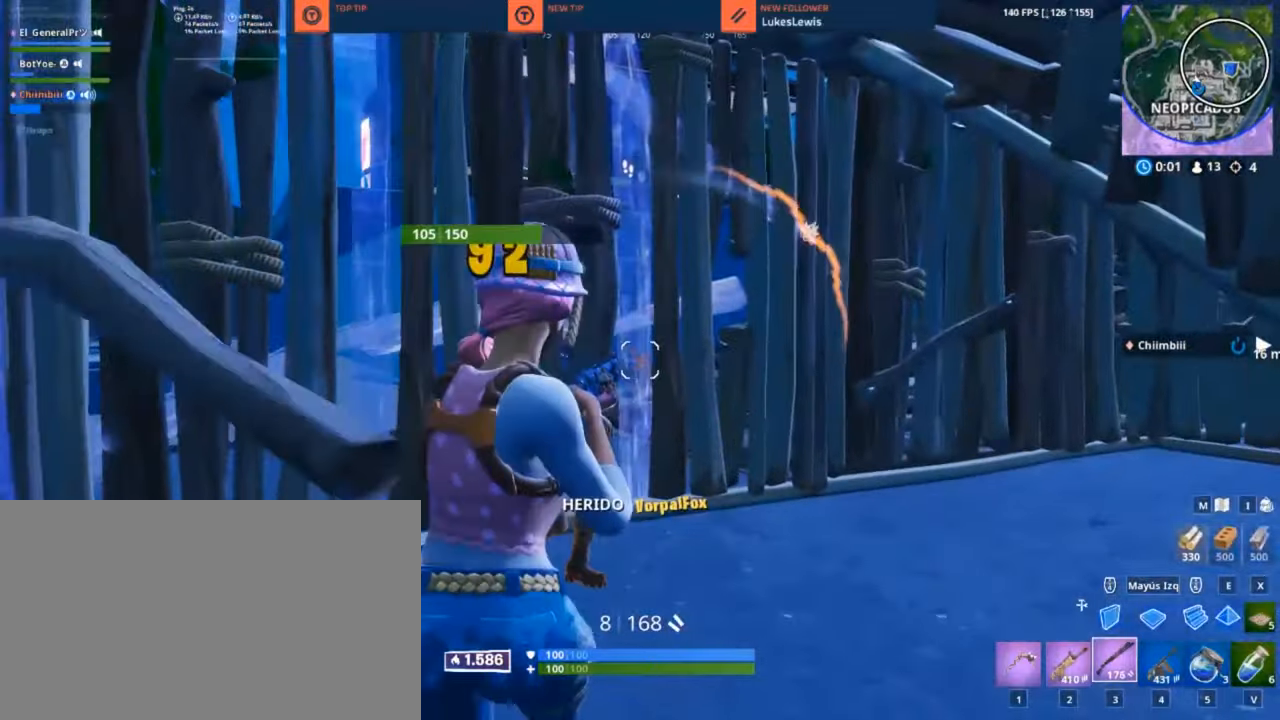
{"keys": ["a"], "mouse": [], "mouse_move": "right", "events": [[67, "a", "down"], [100, "w", "up"], [200, "w", "down"], [334, "r", "down"], [434, "r", "up"], [484, "w", "up"]]}
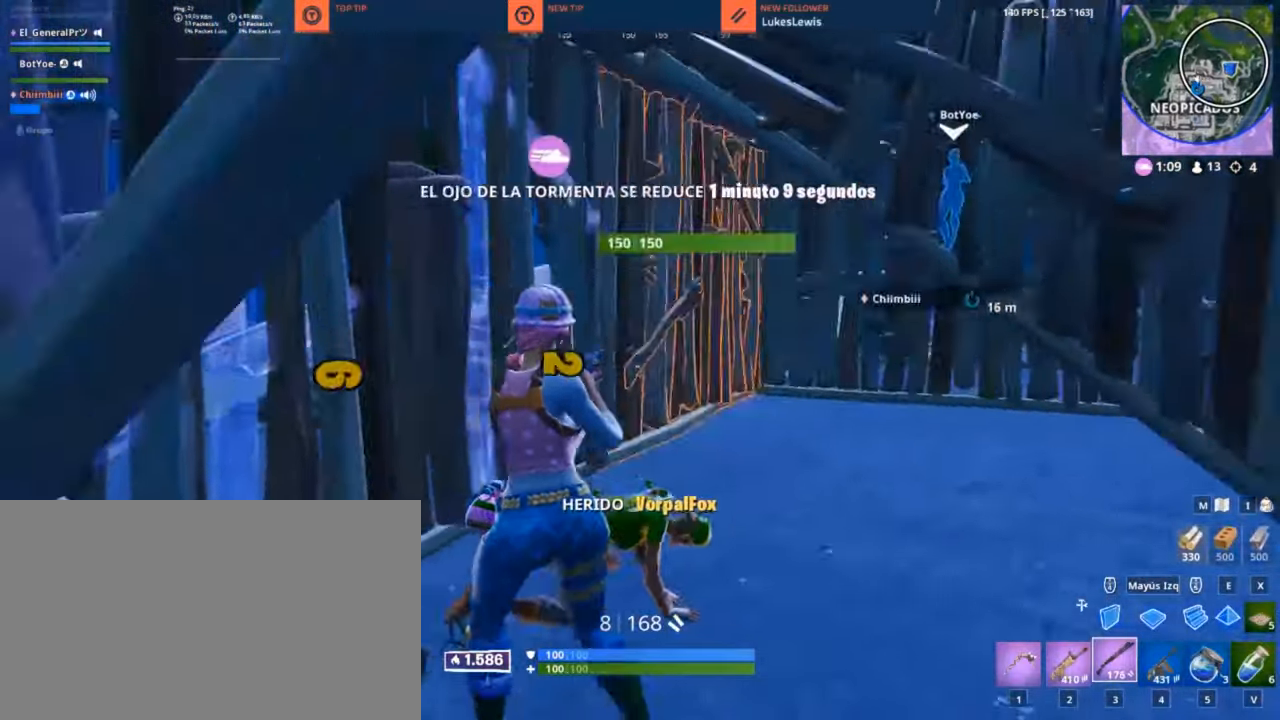
{"keys": ["d"], "mouse": [], "mouse_move": "still", "events": [[167, "a", "up"], [167, "d", "down"]]}
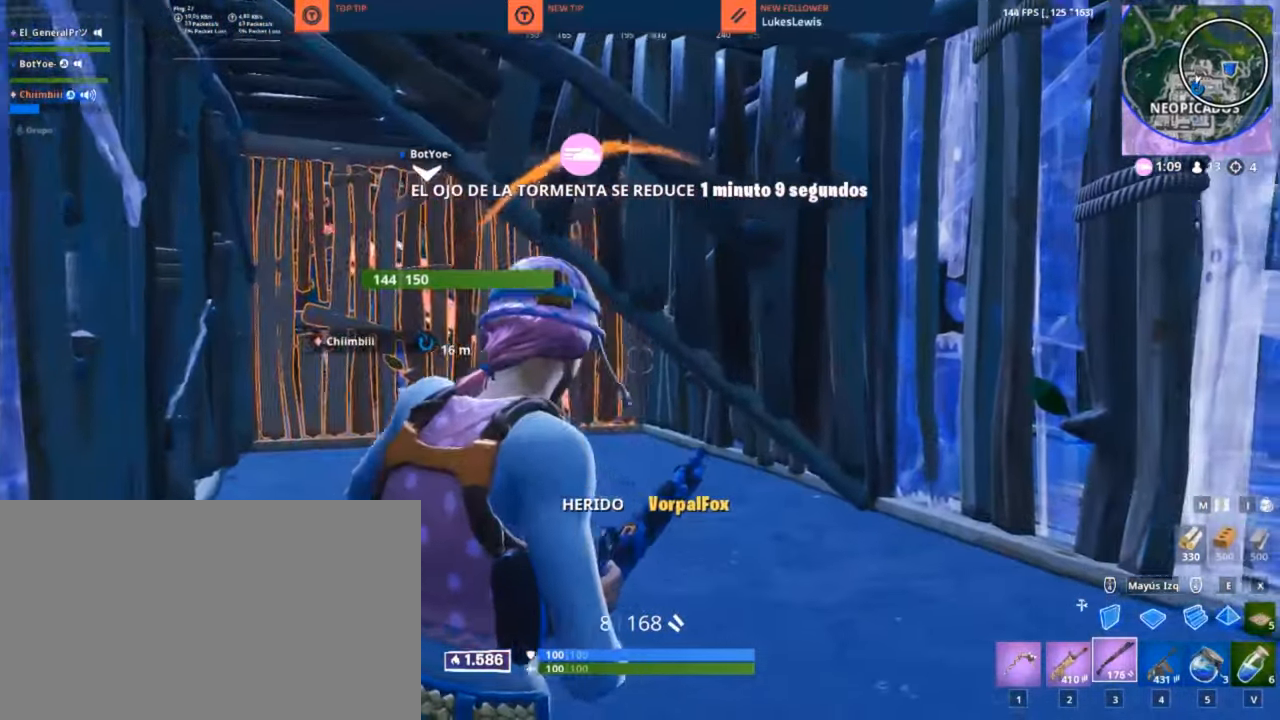
{"keys": ["a", "d", "s"], "mouse": [], "mouse_move": "left", "events": [[467, "a", "down"], [467, "s", "down"]]}
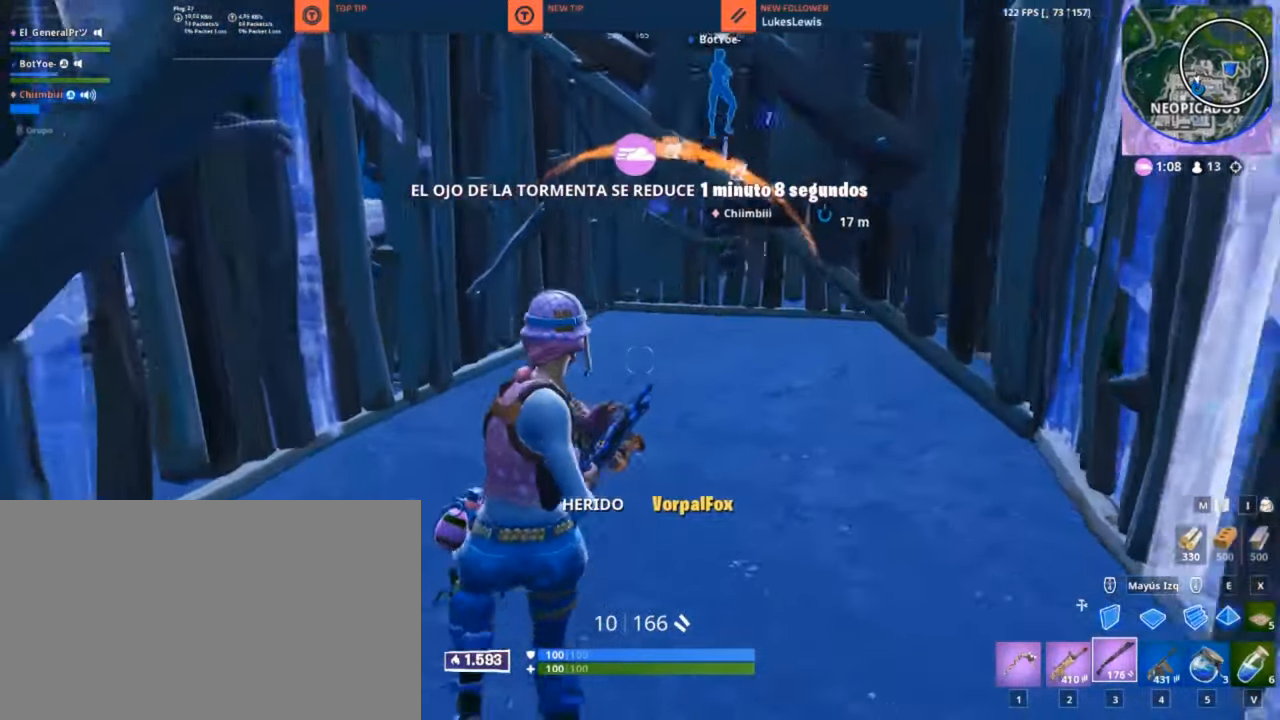
{"keys": ["a", "s"], "mouse": [], "mouse_move": "down", "events": [[434, "d", "up"]]}
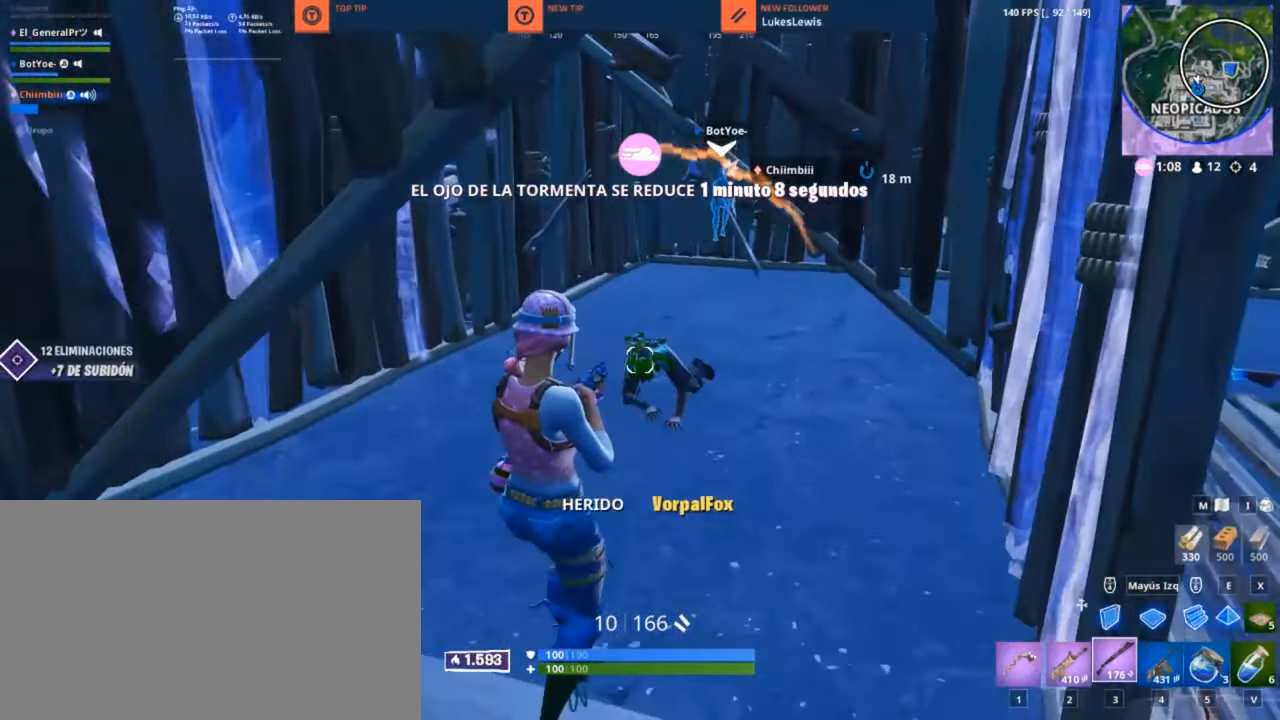
{"keys": ["a", "d", "s"], "mouse": [], "mouse_move": "still", "events": [[167, "mouse_left", "down"], [217, "d", "down"], [267, "mouse_left", "up"]]}
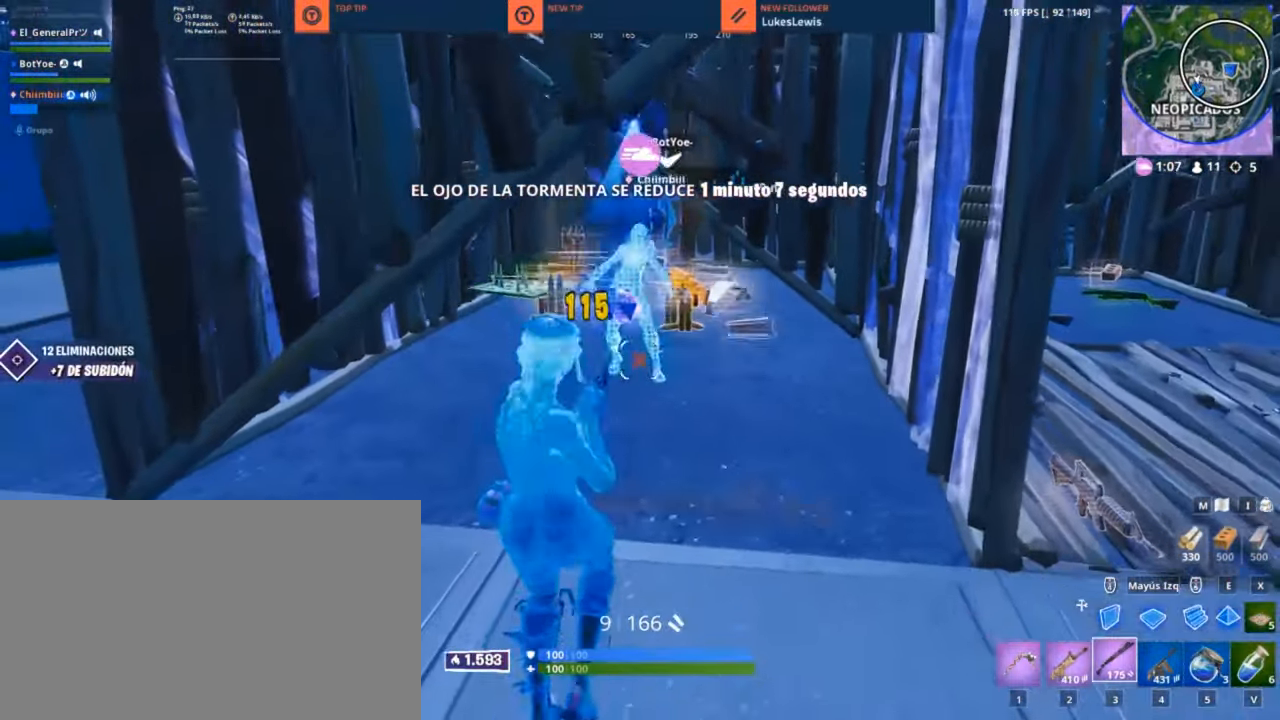
{"keys": ["d", "w"], "mouse": [], "mouse_move": "still", "events": [[34, "s", "up"], [100, "a", "up"], [234, "w", "down"], [267, "1", "down"], [367, "1", "up"]]}
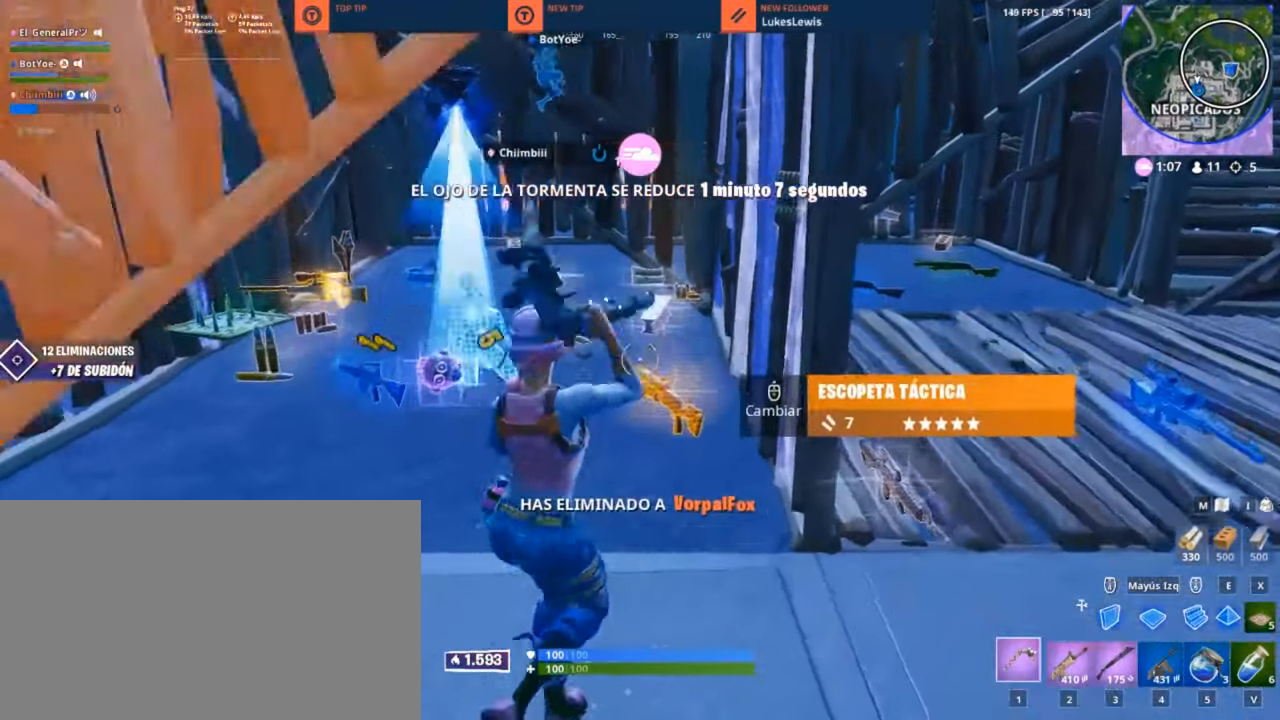
{"keys": ["w"], "mouse": ["wheel"], "mouse_move": "right", "events": [[17, "d", "up"], [200, "a", "down"], [334, "a", "up"], [484, "mouse_wheel", "down"]]}